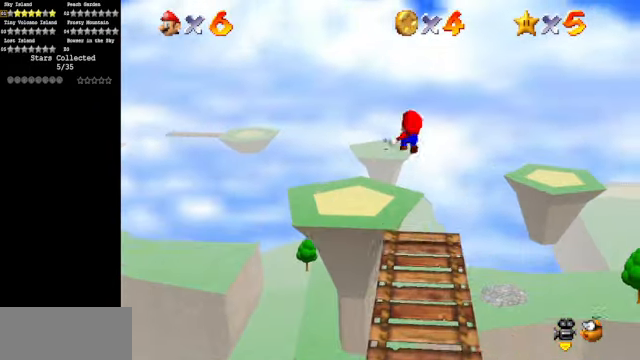
Gameplay with a controller (Nintendo layout); each line is a JSON object with the inputs held at the frame after it. "events" lists button and stick changes between this image and that frame as [ms after this image, input, new state], when the widget could be followed in between. Not read: L3 R3.
{"buttons": [], "left_stick": "up", "events": []}
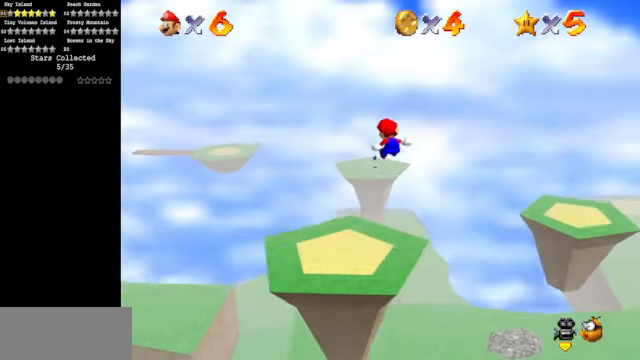
{"buttons": ["C_DOWN", "C_LEFT"], "left_stick": "up-left", "events": [[167, "left_stick", "up-left"], [367, "C_DOWN", "down"], [367, "C_LEFT", "down"]]}
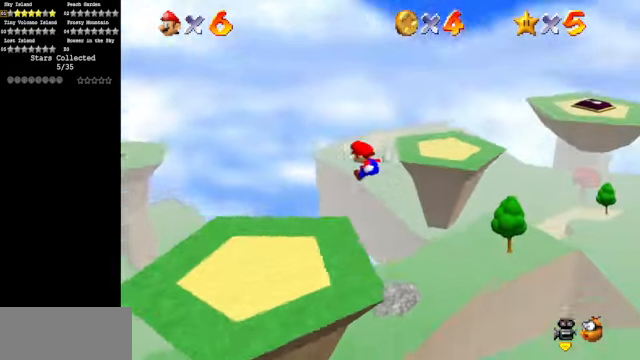
{"buttons": [], "left_stick": "center", "events": [[67, "C_DOWN", "up"], [67, "C_LEFT", "up"], [67, "left_stick", "left"], [167, "C_LEFT", "down"], [233, "C_DOWN", "down"], [366, "C_DOWN", "up"], [366, "C_LEFT", "up"], [366, "left_stick", "center"]]}
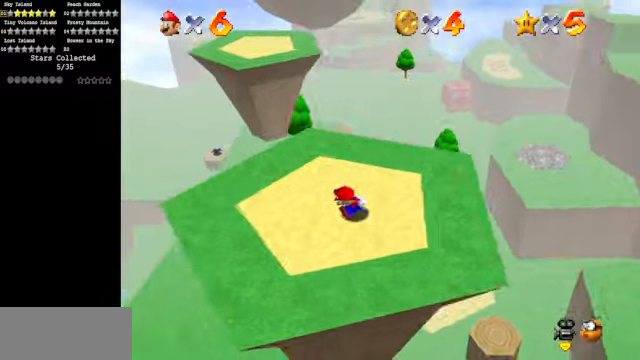
{"buttons": [], "left_stick": "up", "events": [[133, "left_stick", "left"], [333, "left_stick", "up-left"], [466, "left_stick", "up"]]}
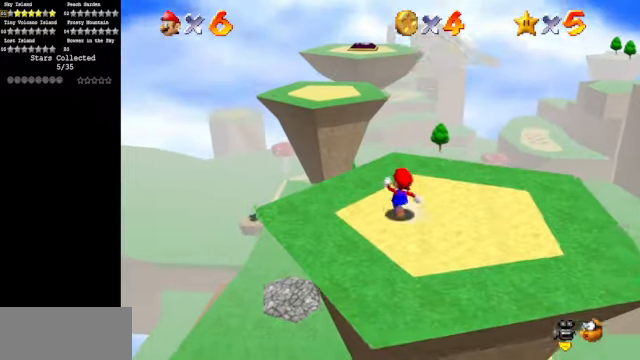
{"buttons": ["Z"], "left_stick": "up", "events": [[466, "Z", "down"]]}
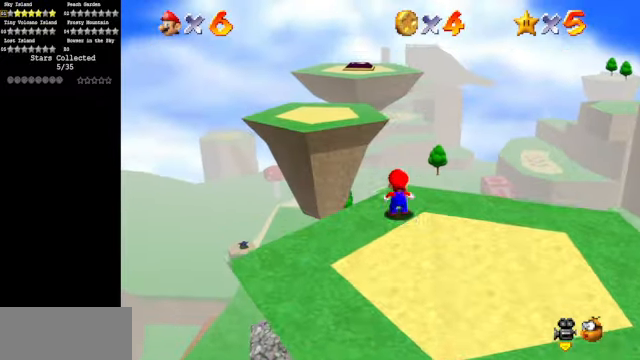
{"buttons": [], "left_stick": "up-left", "events": [[33, "left_stick", "up-left"], [66, "A", "down"], [133, "A", "up"], [133, "Z", "up"]]}
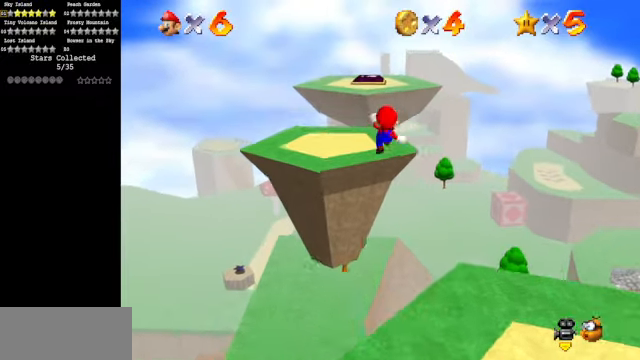
{"buttons": [], "left_stick": "up", "events": [[466, "left_stick", "up"]]}
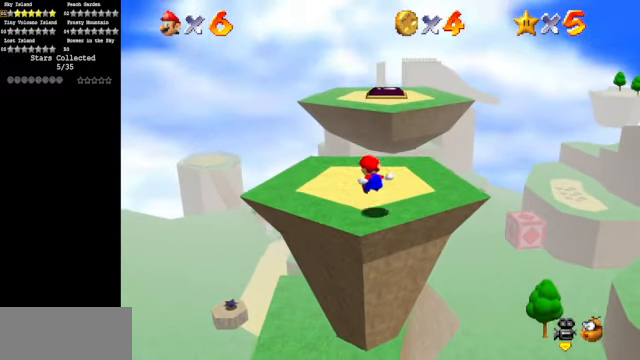
{"buttons": ["A", "Z"], "left_stick": "up", "events": [[333, "Z", "down"], [433, "A", "down"]]}
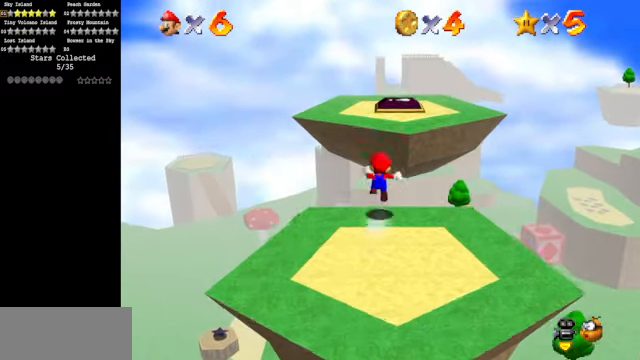
{"buttons": ["C_DOWN", "C_LEFT"], "left_stick": "up-left", "events": [[33, "A", "up"], [66, "Z", "up"], [100, "left_stick", "up-left"], [466, "C_DOWN", "down"], [466, "C_LEFT", "down"]]}
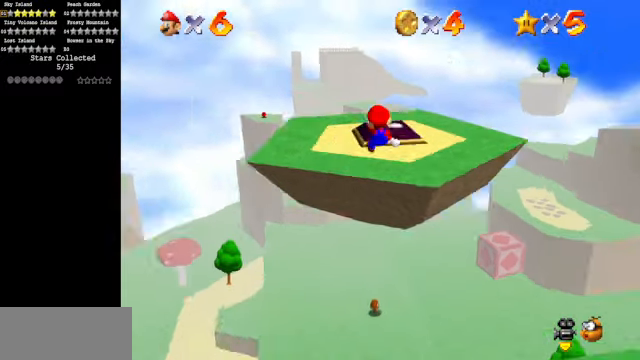
{"buttons": ["C_DOWN", "C_LEFT"], "left_stick": "left", "events": [[66, "C_DOWN", "up"], [66, "C_LEFT", "up"], [233, "C_LEFT", "down"], [266, "C_DOWN", "down"], [266, "left_stick", "center"], [333, "C_DOWN", "up"], [333, "C_LEFT", "up"], [433, "C_DOWN", "down"], [433, "C_LEFT", "down"], [433, "left_stick", "left"]]}
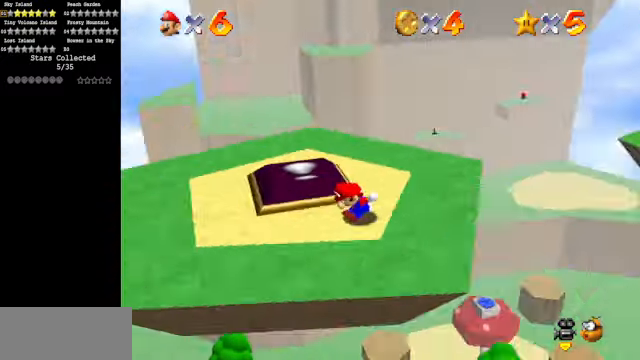
{"buttons": [], "left_stick": "up-right", "events": [[66, "C_DOWN", "up"], [66, "C_LEFT", "up"], [66, "left_stick", "up-left"], [166, "left_stick", "up"], [433, "left_stick", "up-right"]]}
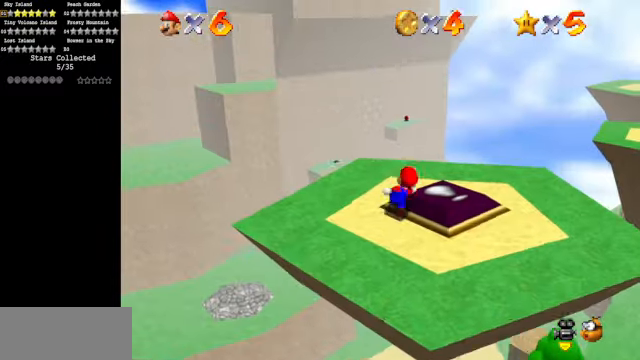
{"buttons": ["Z"], "left_stick": "up", "events": [[233, "left_stick", "up"], [466, "Z", "down"]]}
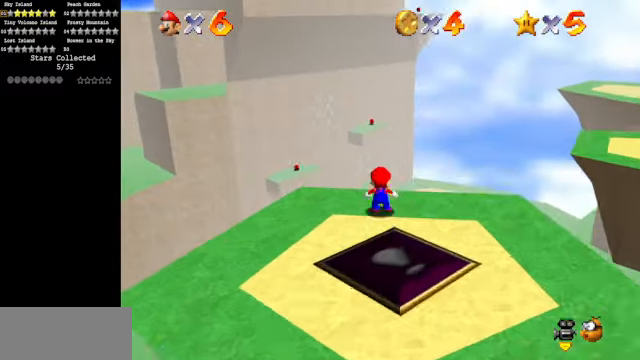
{"buttons": [], "left_stick": "up-left", "events": [[33, "A", "down"], [66, "A", "up"], [133, "Z", "up"], [200, "left_stick", "up-left"]]}
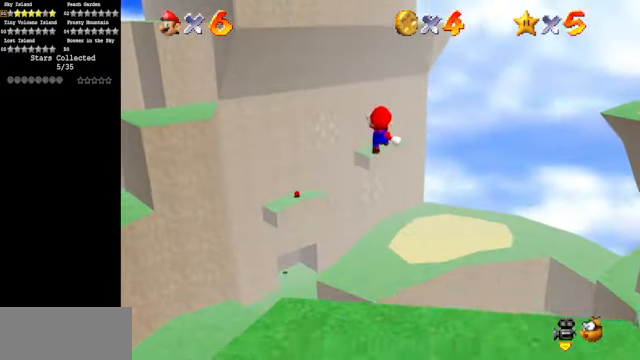
{"buttons": [], "left_stick": "up-left", "events": []}
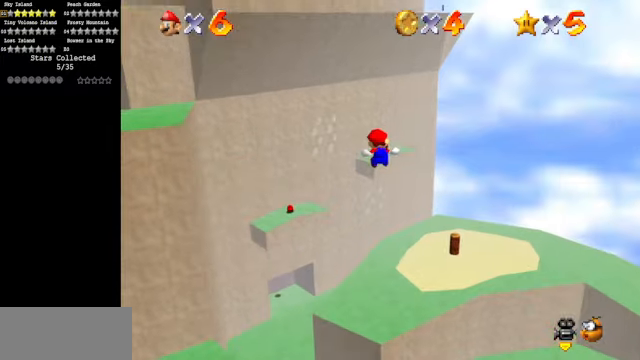
{"buttons": [], "left_stick": "up", "events": [[67, "left_stick", "up"]]}
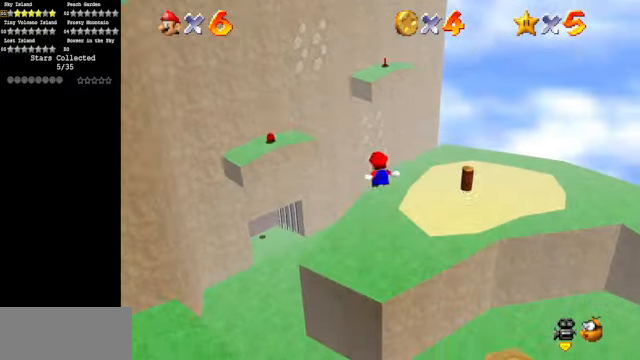
{"buttons": [], "left_stick": "up", "events": []}
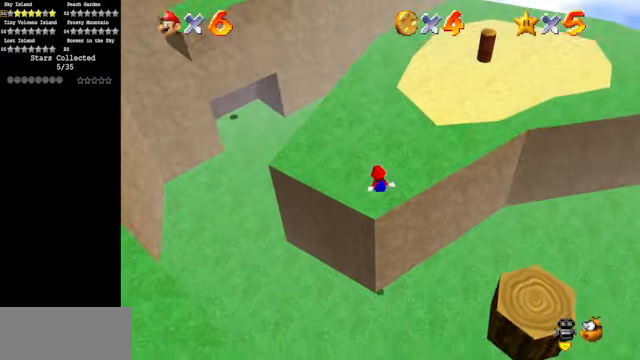
{"buttons": [], "left_stick": "up", "events": [[134, "C_DOWN", "down"], [134, "C_RIGHT", "down"], [267, "C_DOWN", "up"], [267, "C_RIGHT", "up"]]}
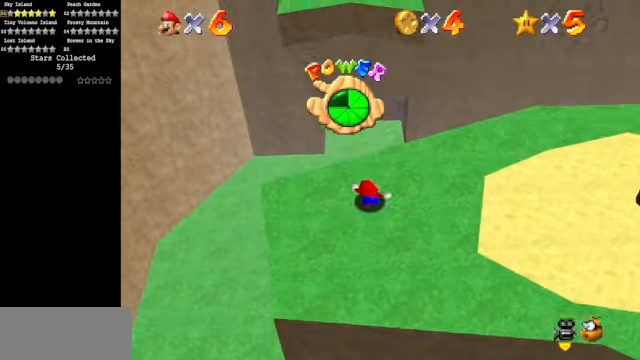
{"buttons": [], "left_stick": "up", "events": [[400, "R1", "down"], [500, "R1", "up"]]}
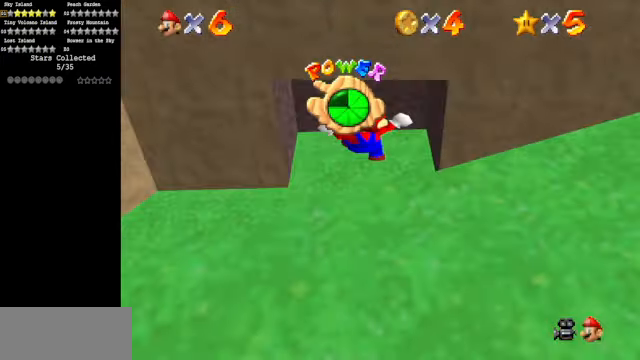
{"buttons": [], "left_stick": "up", "events": []}
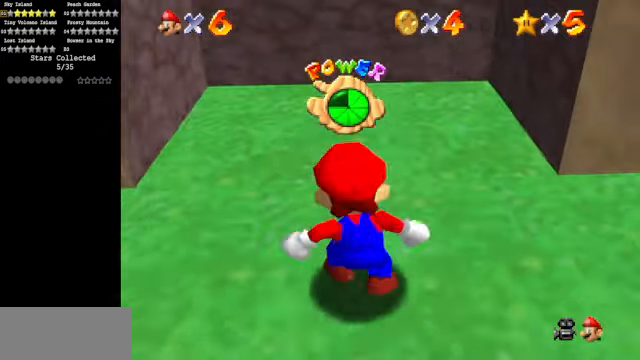
{"buttons": ["Z"], "left_stick": "up", "events": [[34, "A", "down"], [67, "A", "up"], [400, "Z", "down"]]}
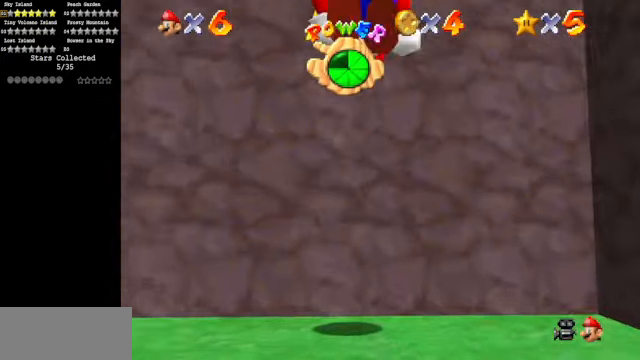
{"buttons": [], "left_stick": "center", "events": [[34, "Z", "up"], [300, "R1", "down"], [367, "R1", "up"], [467, "left_stick", "center"]]}
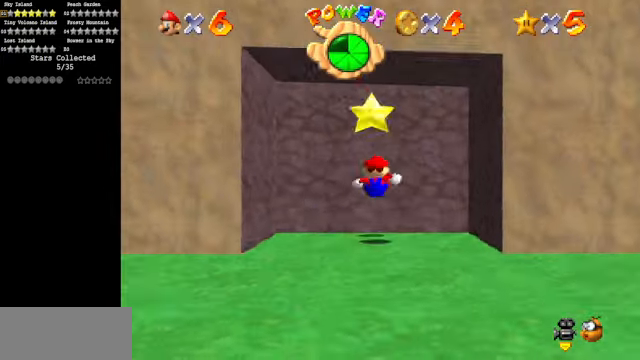
{"buttons": [], "left_stick": "up", "events": [[167, "left_stick", "up"], [367, "A", "down"], [500, "A", "up"]]}
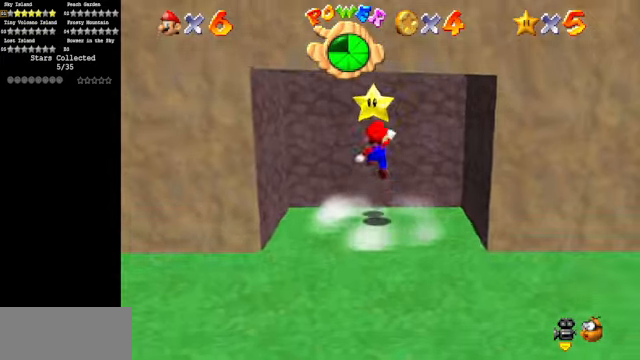
{"buttons": [], "left_stick": "center", "events": [[34, "Z", "down"], [134, "Z", "up"], [267, "left_stick", "center"]]}